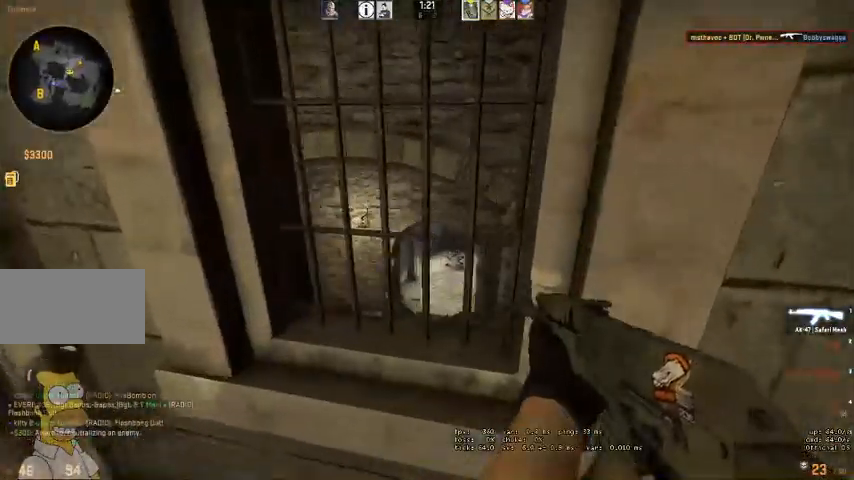
Gameplay with keyboard and mouse; each line is a JSON object with the keys and mouse buttons held at the frame after it. "events" lists presses ("down") and releases ("up") of "a", "ctrl", "d", "e", "q", "s", "shift", "space", "w", "mouse_left", "mouse_wheel" and "mouse_right" between this image and that frame as [ms after this image, input, new state], when the widget could be followed in between. "mouse_left", "mouse_wheel", "mouse_right" = the "left", "wheel", "right" buttons of the "mouse" list. No other keys are recorded. "wheel" means that the mouse wheel is clicked or scrolled. Mouse movement is not recorded. Not read: mouse_mb4.
{"keys": ["a"], "mouse": [], "events": [[400, "a", "down"]]}
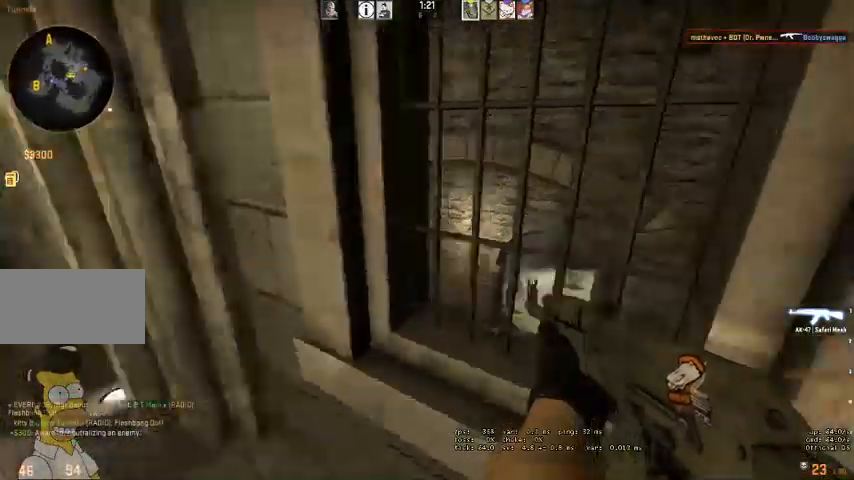
{"keys": ["w"], "mouse": [], "events": [[34, "w", "down"], [200, "a", "up"], [267, "q", "down"], [334, "q", "up"]]}
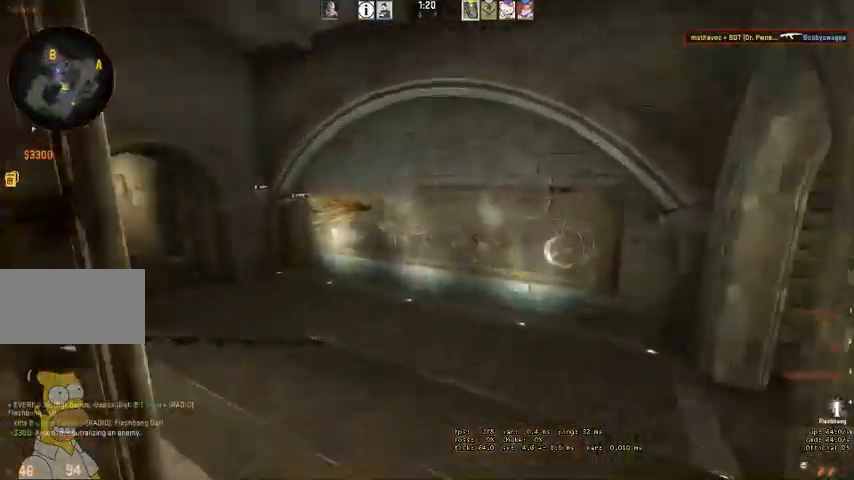
{"keys": ["w"], "mouse": [], "events": [[300, "a", "down"], [434, "a", "up"]]}
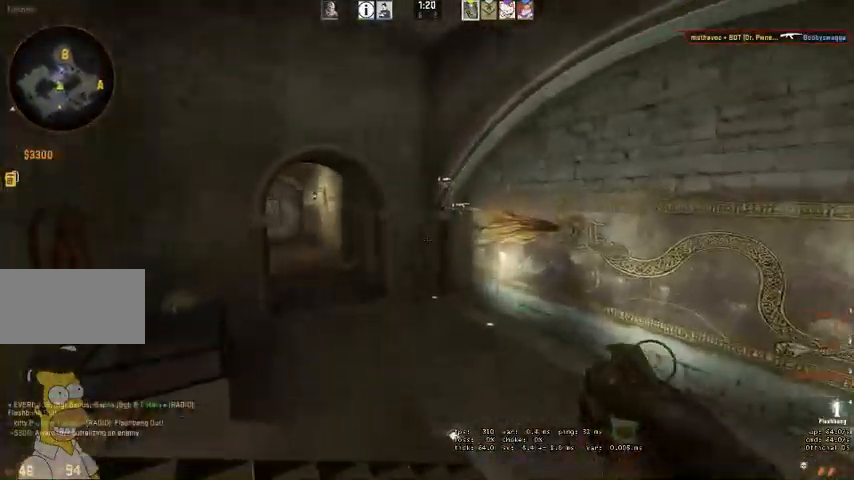
{"keys": ["w"], "mouse": [], "events": [[67, "a", "down"], [267, "a", "up"], [467, "q", "down"], [500, "q", "up"]]}
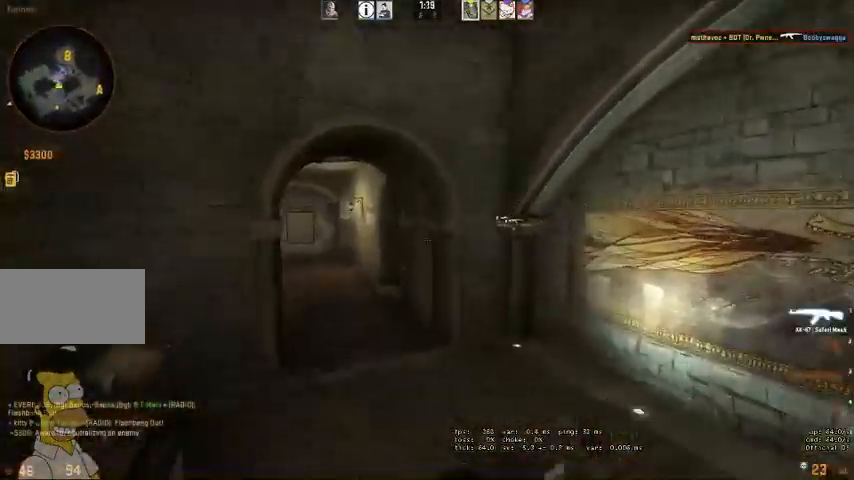
{"keys": ["w"], "mouse": [], "events": [[434, "q", "down"], [500, "q", "up"]]}
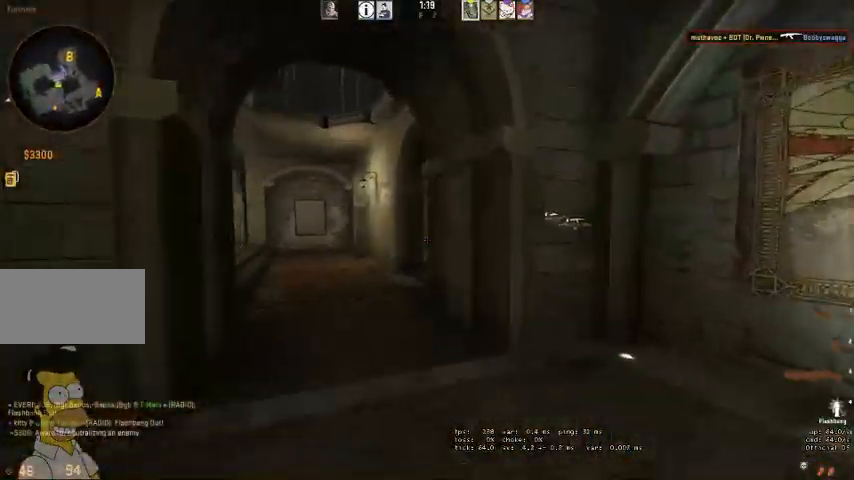
{"keys": ["w"], "mouse": [], "events": [[200, "a", "down"], [334, "a", "up"]]}
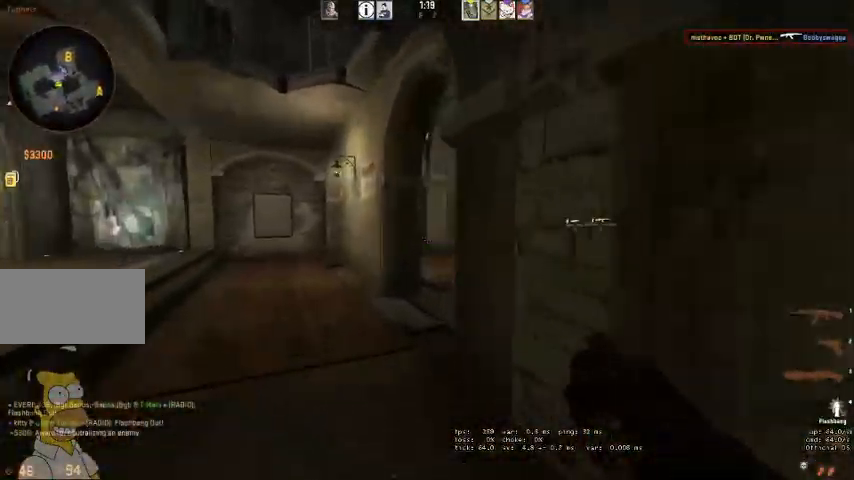
{"keys": ["w"], "mouse": [], "events": [[34, "a", "down"], [167, "a", "up"]]}
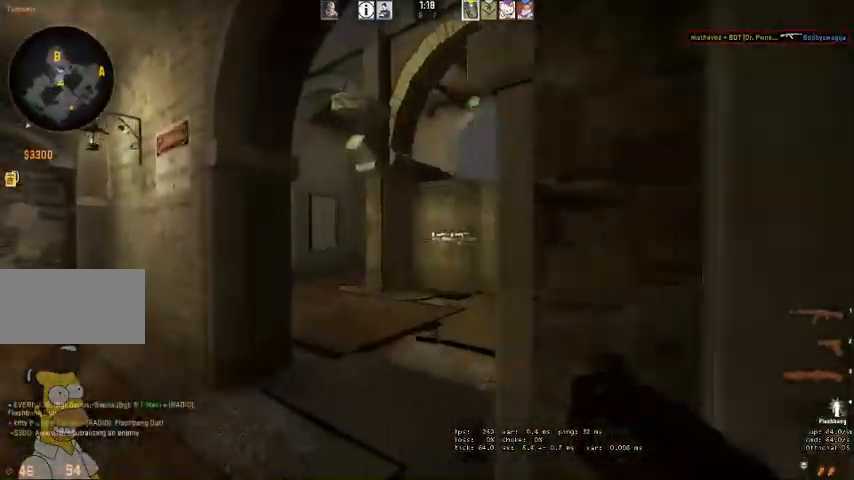
{"keys": ["w"], "mouse": [], "events": []}
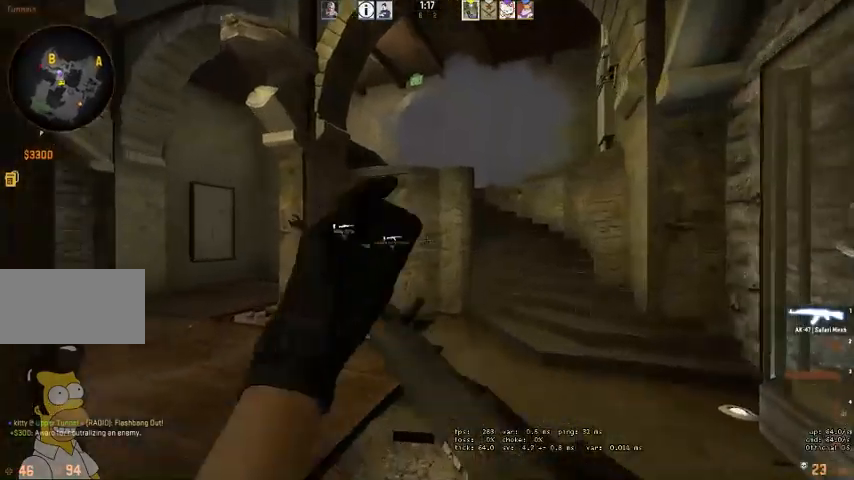
{"keys": ["w"], "mouse": [], "events": [[200, "q", "down"], [234, "q", "up"], [400, "q", "down"], [467, "q", "up"]]}
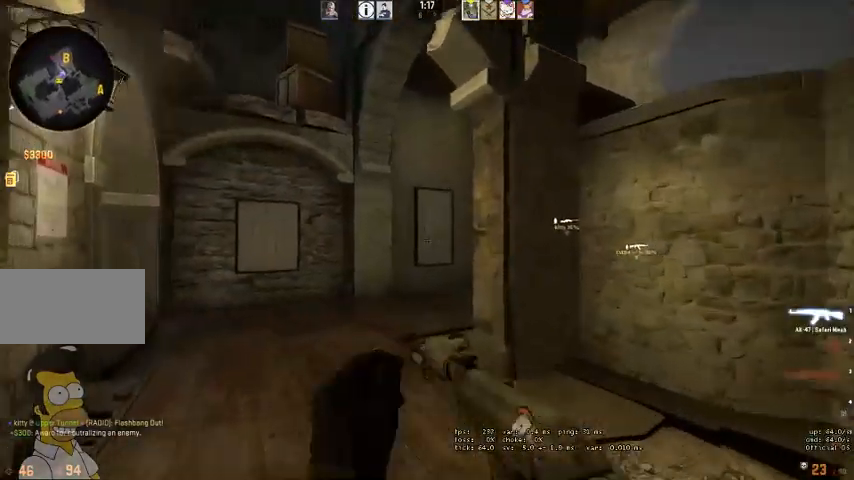
{"keys": ["w"], "mouse": [], "events": [[200, "a", "down"], [400, "a", "up"]]}
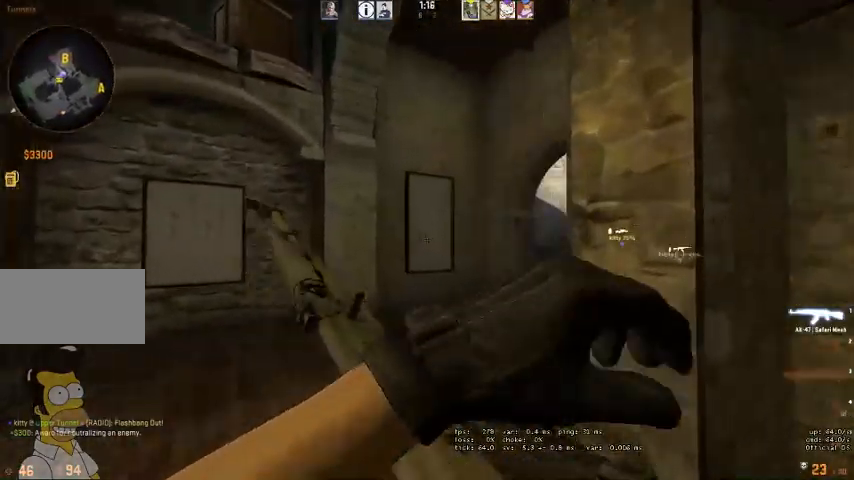
{"keys": ["w"], "mouse": [], "events": [[267, "a", "down"], [300, "a", "up"]]}
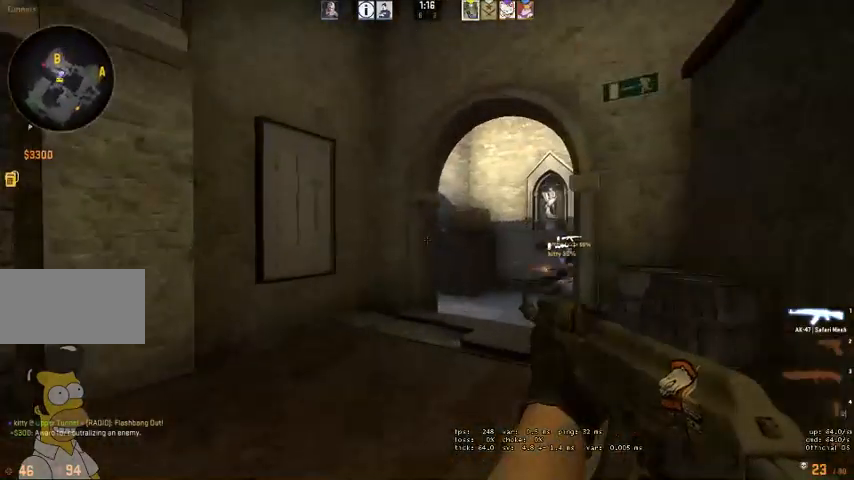
{"keys": ["shift", "w"], "mouse": [], "events": [[167, "shift", "down"]]}
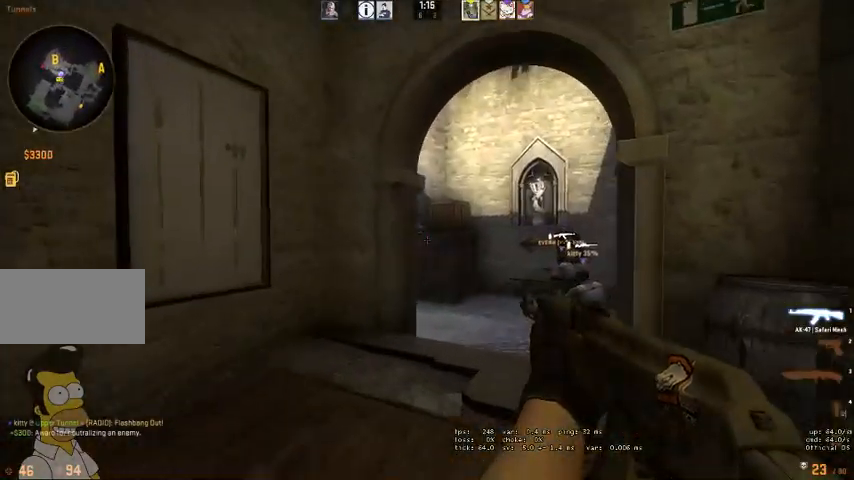
{"keys": ["shift"], "mouse": [], "events": [[34, "d", "down"], [167, "w", "up"], [300, "d", "up"]]}
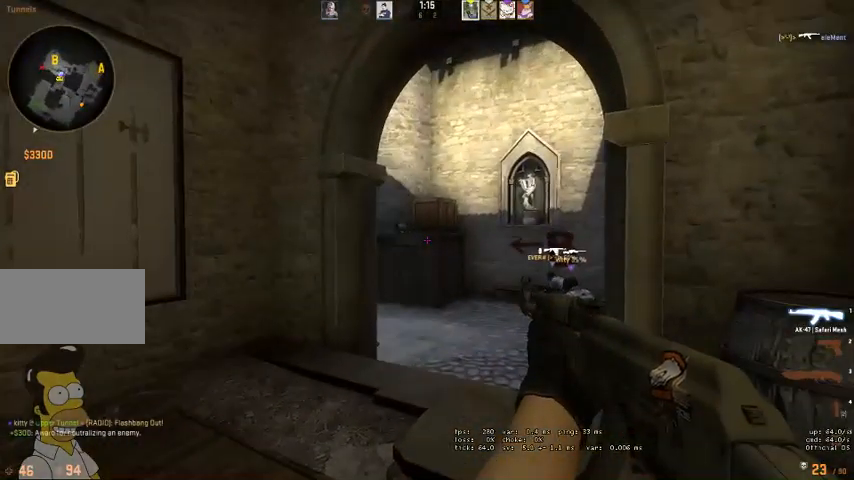
{"keys": ["shift", "w"], "mouse": [], "events": [[134, "a", "down"], [267, "a", "up"], [434, "w", "down"]]}
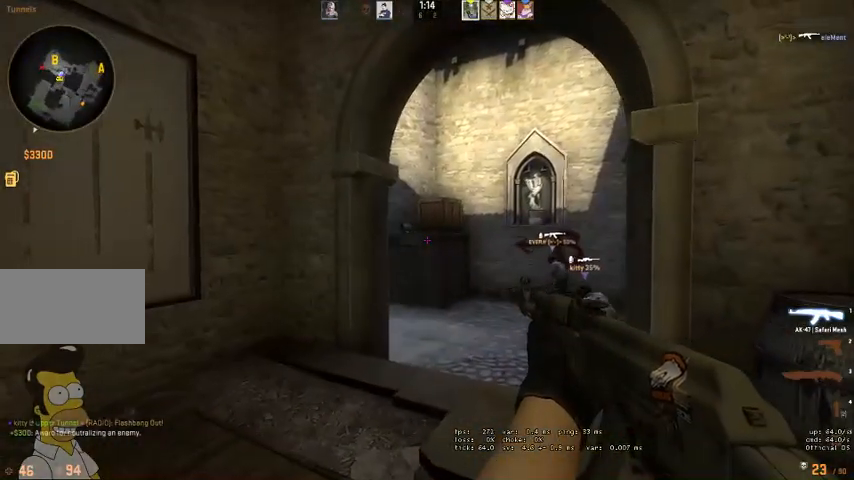
{"keys": ["w"], "mouse": [], "events": [[67, "shift", "up"], [334, "d", "down"], [500, "d", "up"]]}
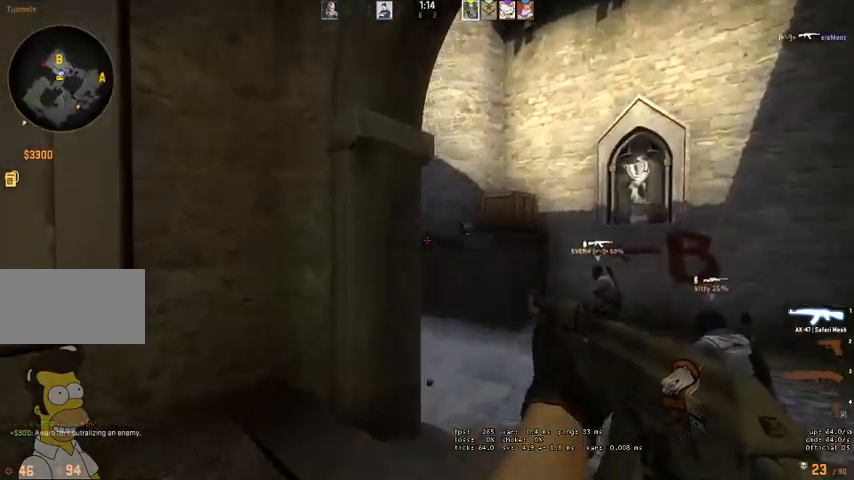
{"keys": ["d", "w"], "mouse": [], "events": [[134, "d", "down"], [267, "d", "up"], [500, "d", "down"]]}
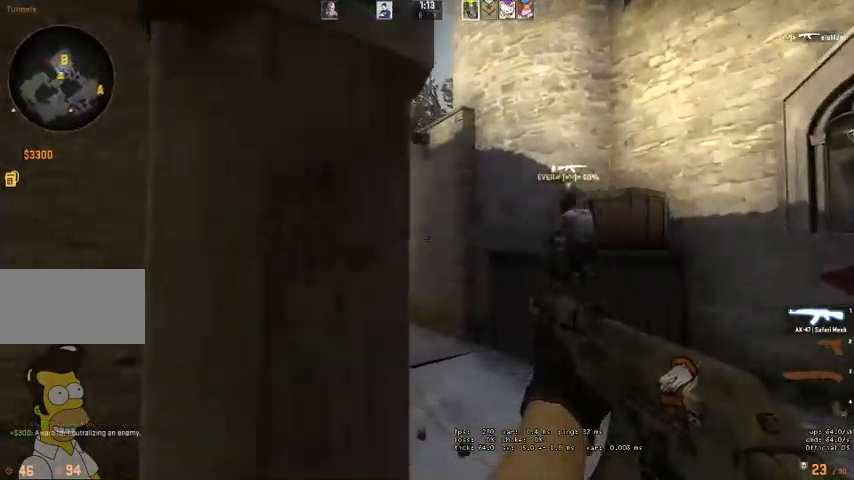
{"keys": ["w"], "mouse": [], "events": [[434, "d", "up"]]}
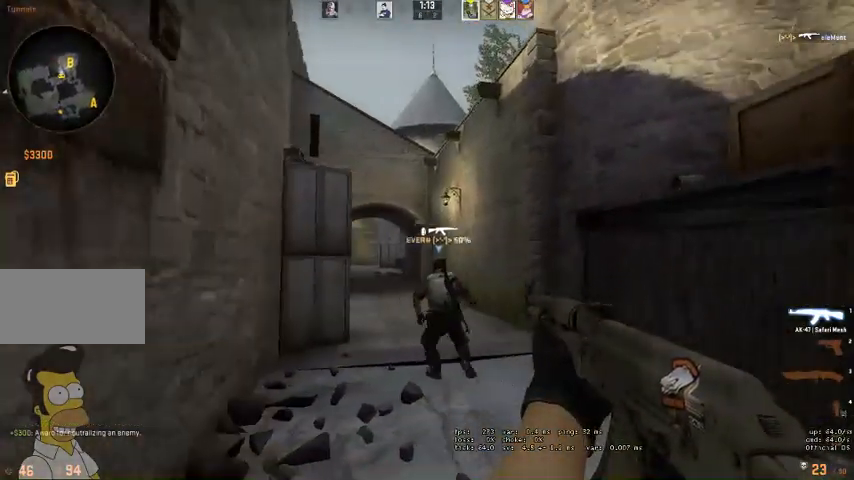
{"keys": ["w"], "mouse": [], "events": [[200, "a", "down"], [300, "a", "up"]]}
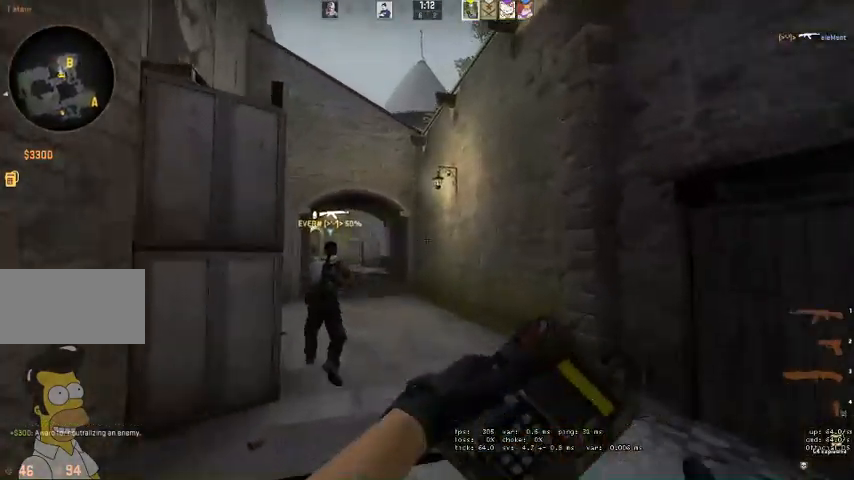
{"keys": ["a", "w"], "mouse": [], "events": [[100, "a", "down"], [167, "a", "up"], [267, "a", "down"]]}
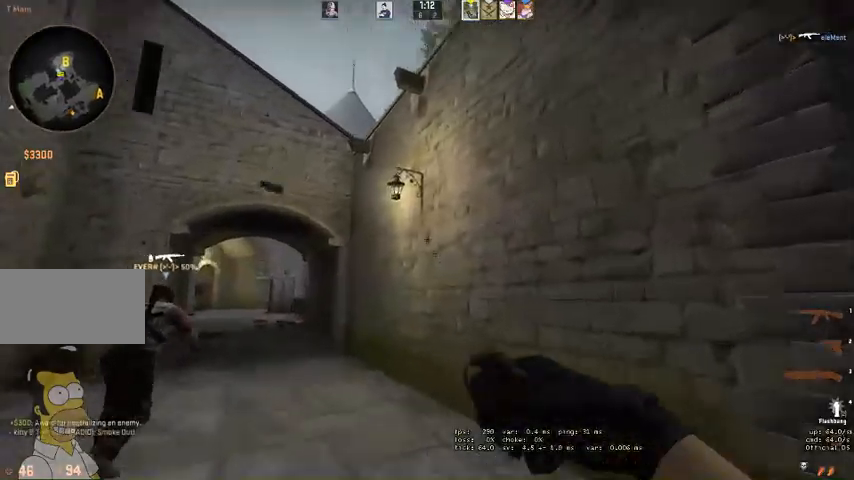
{"keys": ["w"], "mouse": ["left"], "events": [[267, "a", "up"], [334, "mouse_left", "down"]]}
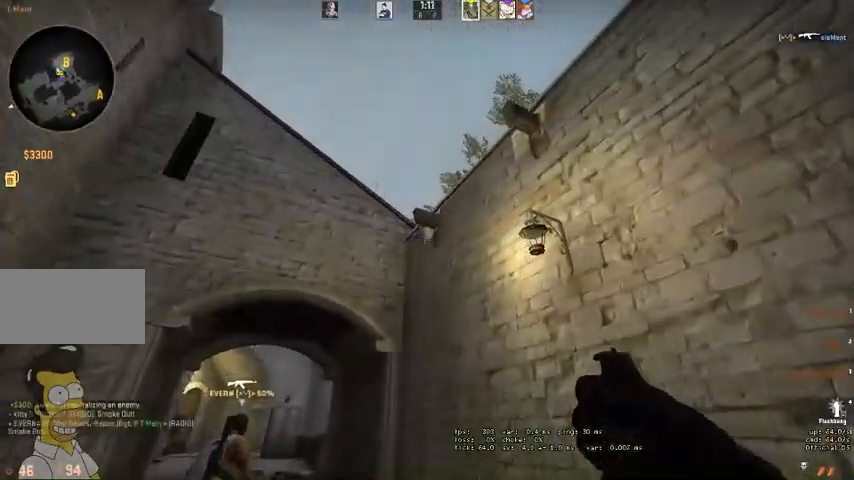
{"keys": ["a"], "mouse": [], "events": [[100, "space", "down"], [134, "mouse_left", "up"], [234, "space", "up"], [467, "a", "down"], [500, "w", "up"]]}
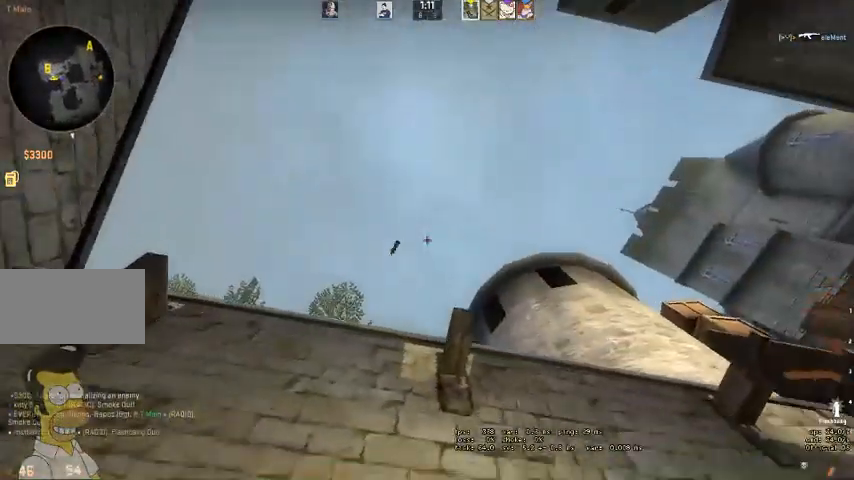
{"keys": ["a", "w"], "mouse": [], "events": [[200, "w", "down"]]}
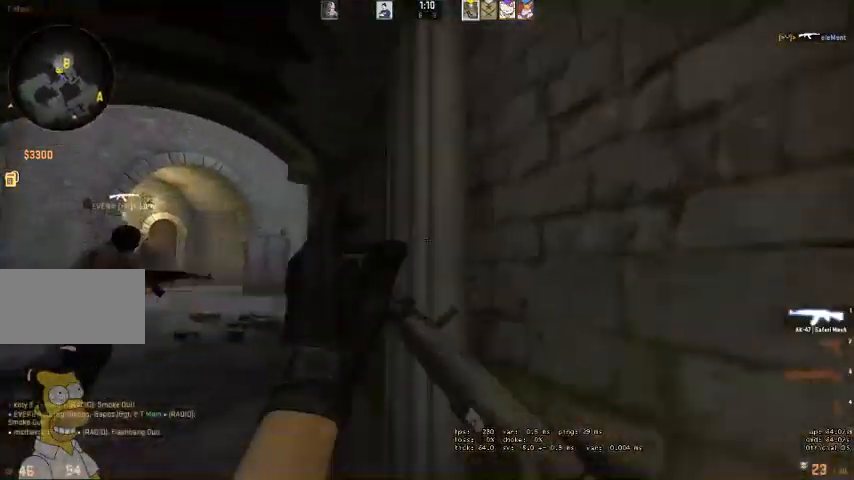
{"keys": ["w"], "mouse": [], "events": [[334, "a", "up"]]}
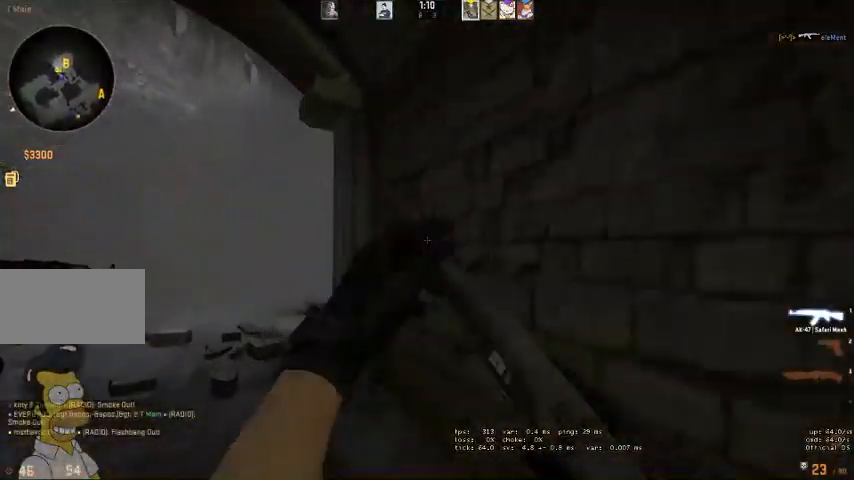
{"keys": ["a", "w"], "mouse": [], "events": [[34, "a", "down"], [67, "w", "up"], [434, "w", "down"]]}
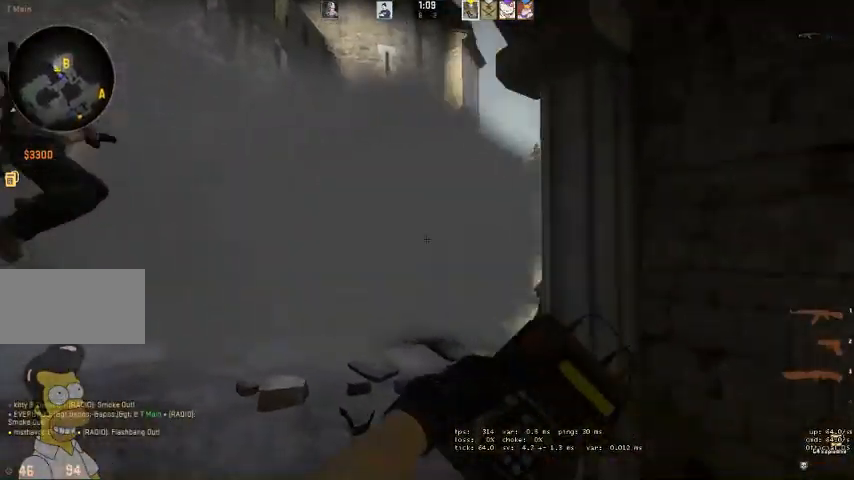
{"keys": ["a", "w"], "mouse": [], "events": [[167, "w", "up"], [400, "w", "down"]]}
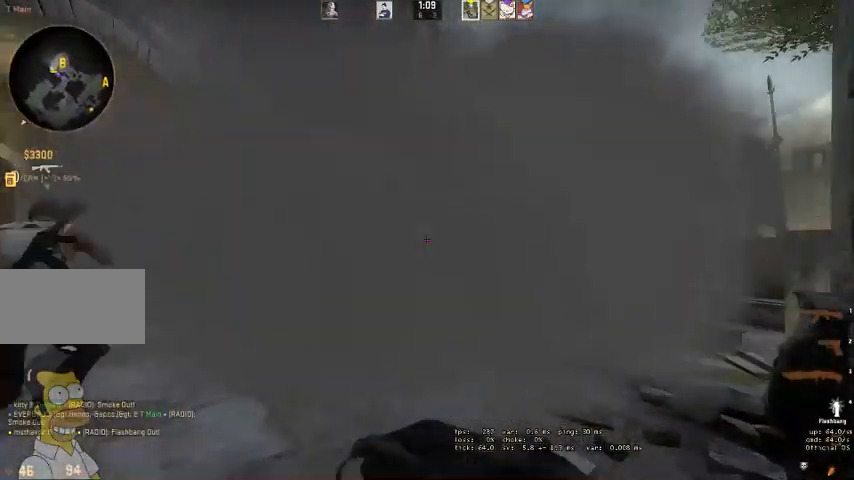
{"keys": [], "mouse": [], "events": [[34, "w", "up"], [500, "a", "up"]]}
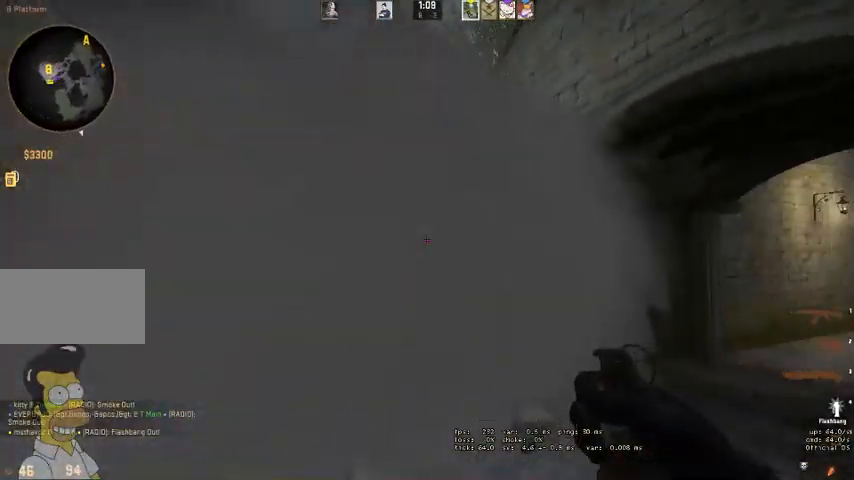
{"keys": [], "mouse": [], "events": [[34, "mouse_left", "down"], [100, "w", "down"], [400, "mouse_left", "up"], [400, "w", "up"]]}
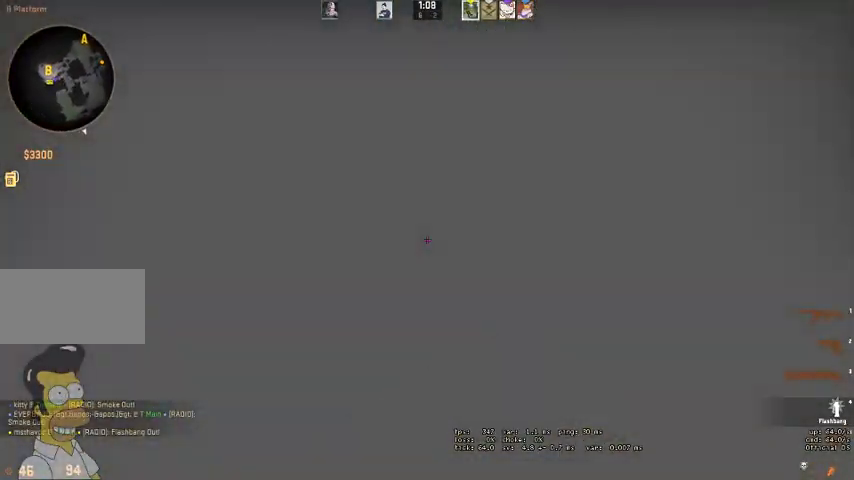
{"keys": ["a"], "mouse": [], "events": [[34, "s", "down"], [334, "a", "down"], [334, "s", "up"]]}
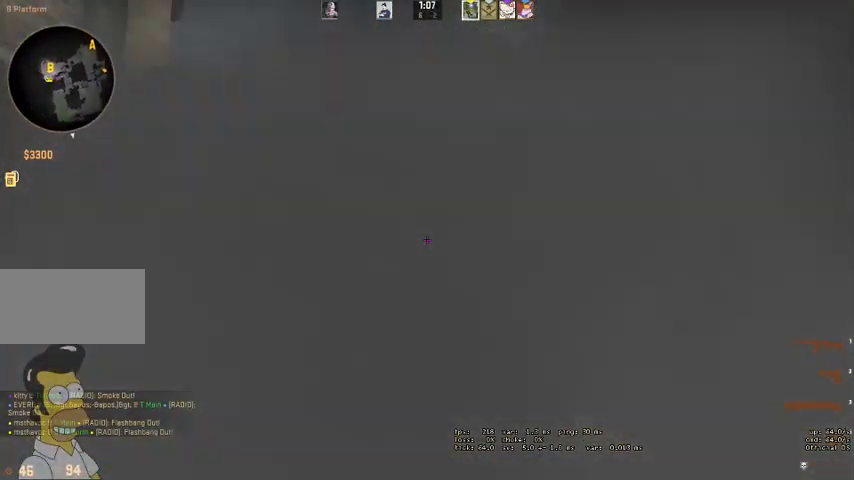
{"keys": ["d", "w"], "mouse": [], "events": [[134, "w", "down"], [334, "a", "up"], [467, "d", "down"]]}
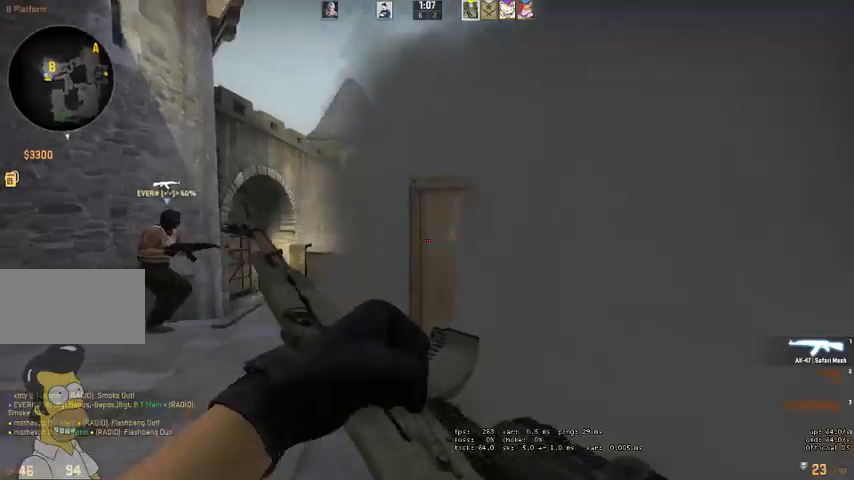
{"keys": ["a"], "mouse": [], "events": [[100, "d", "up"], [267, "w", "up"], [300, "a", "down"]]}
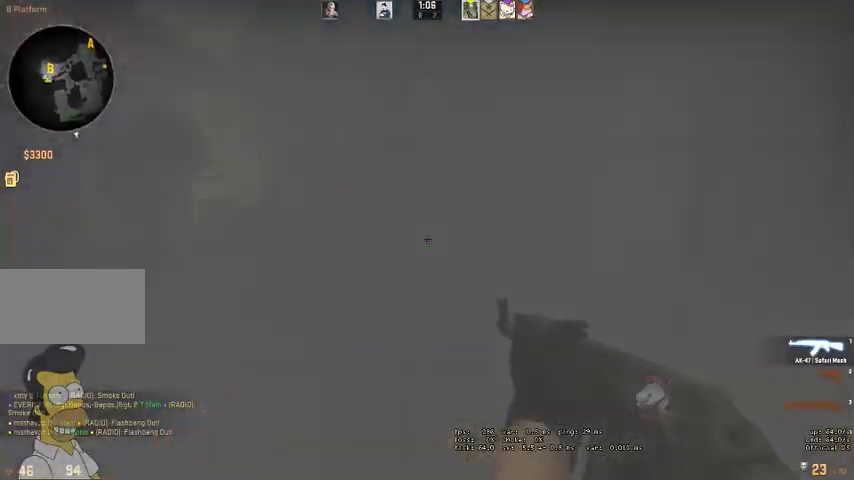
{"keys": ["a", "w"], "mouse": [], "events": [[200, "w", "down"]]}